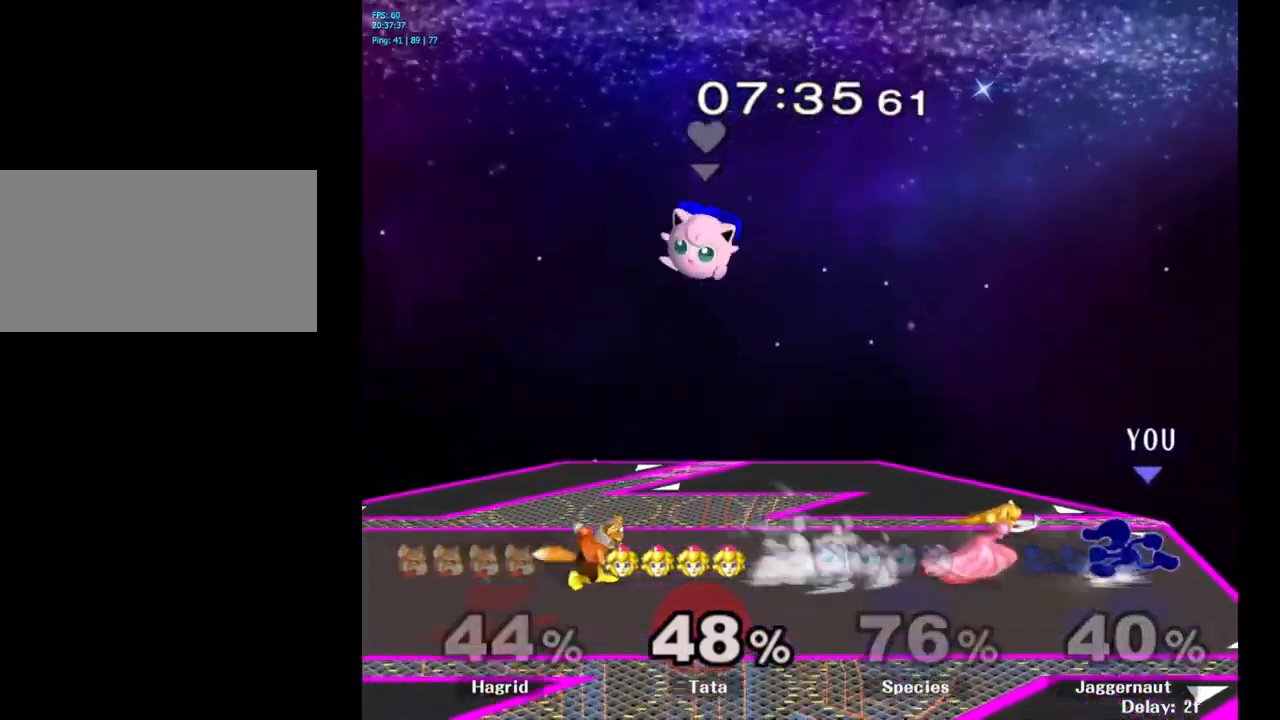
Gameplay with a controller (Nintendo layout); each line is a JSON object with the inputs held at the frame after it. "events" lists button and stick changes between this image and that frame as [ms after this image, input, new state], when the widget could be followed in between. Not read: L3 R3.
{"buttons": ["A"], "left_stick": "down", "right_stick": "center", "events": [[117, "left_stick", "down"], [433, "A", "down"]]}
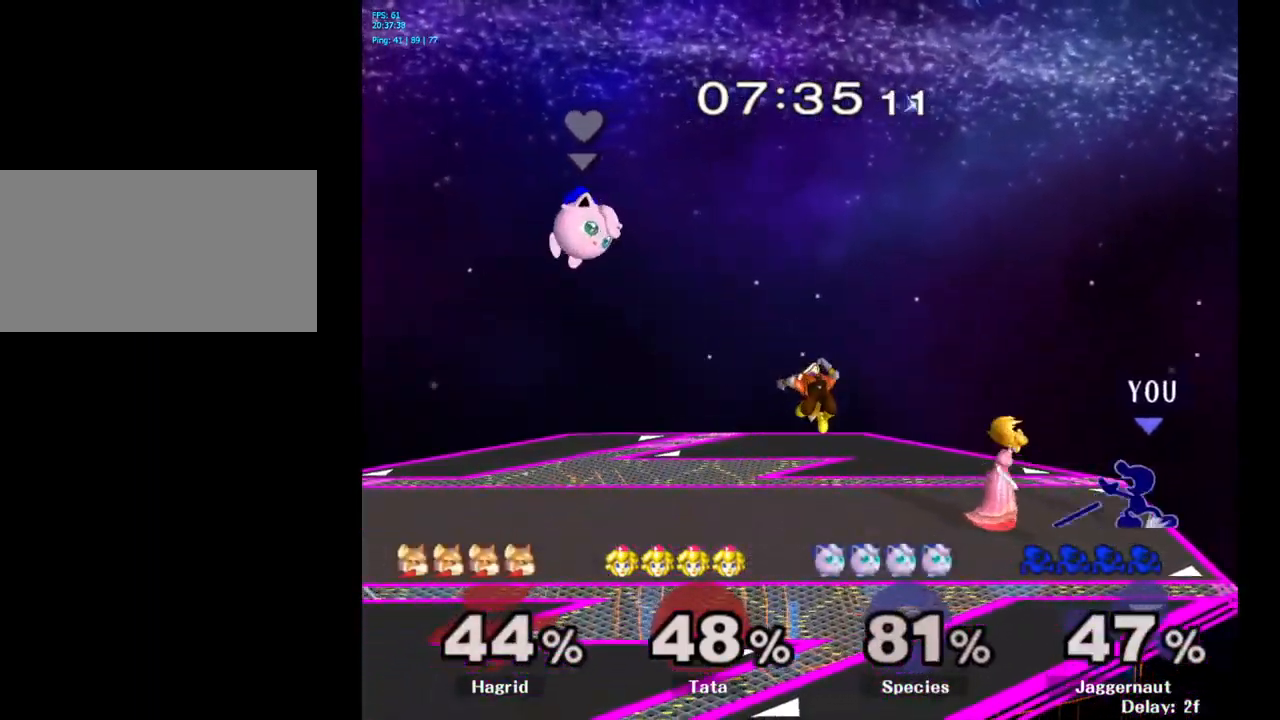
{"buttons": ["Y"], "left_stick": "left", "right_stick": "center", "events": [[17, "A", "up"], [200, "left_stick", "center"], [467, "left_stick", "left"], [500, "Y", "down"]]}
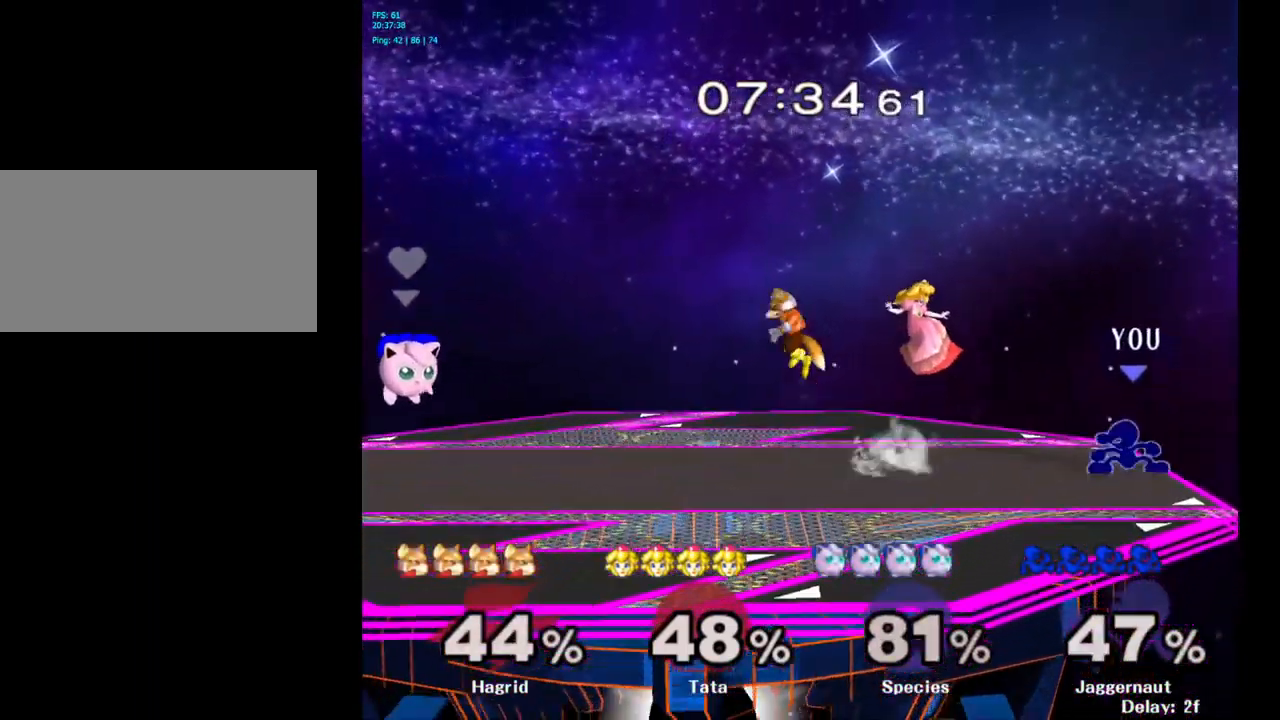
{"buttons": [], "left_stick": "down", "right_stick": "center", "events": [[33, "Y", "up"], [133, "A", "down"], [217, "A", "up"], [500, "left_stick", "down"]]}
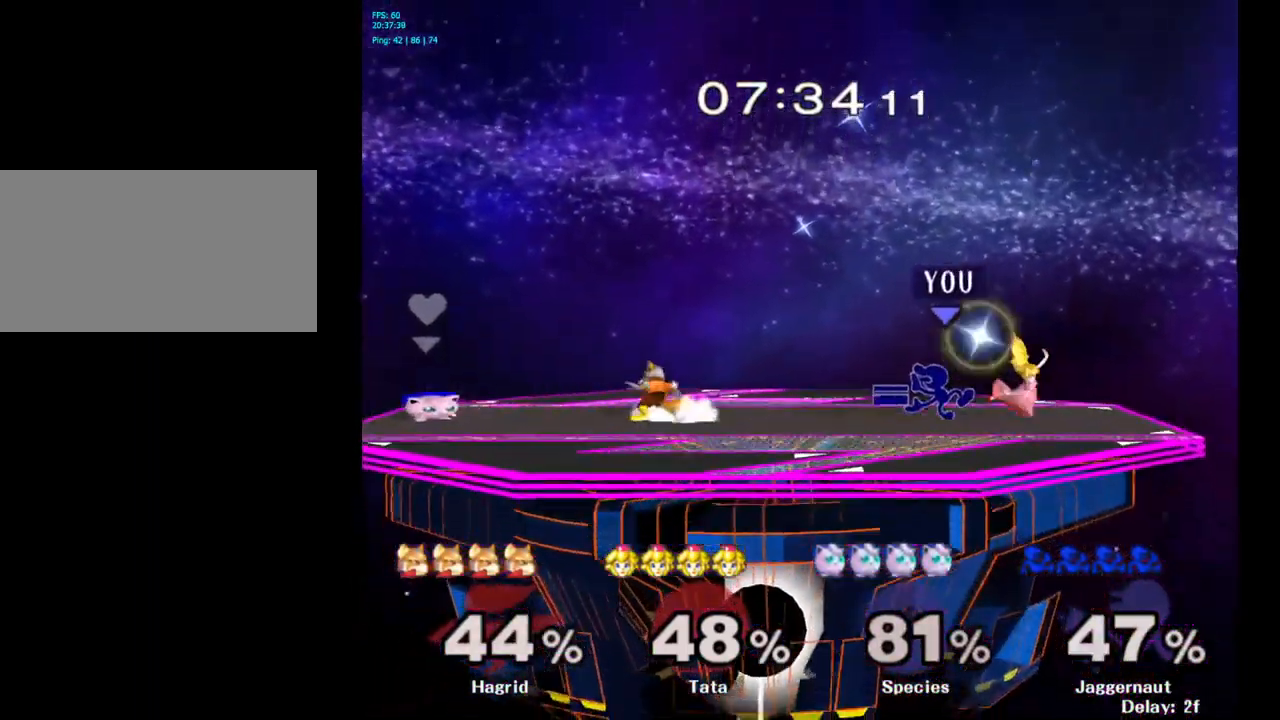
{"buttons": ["Y"], "left_stick": "left", "right_stick": "center", "events": [[17, "R1", "down"], [167, "R1", "up"], [217, "left_stick", "center"], [350, "left_stick", "left"], [500, "Y", "down"]]}
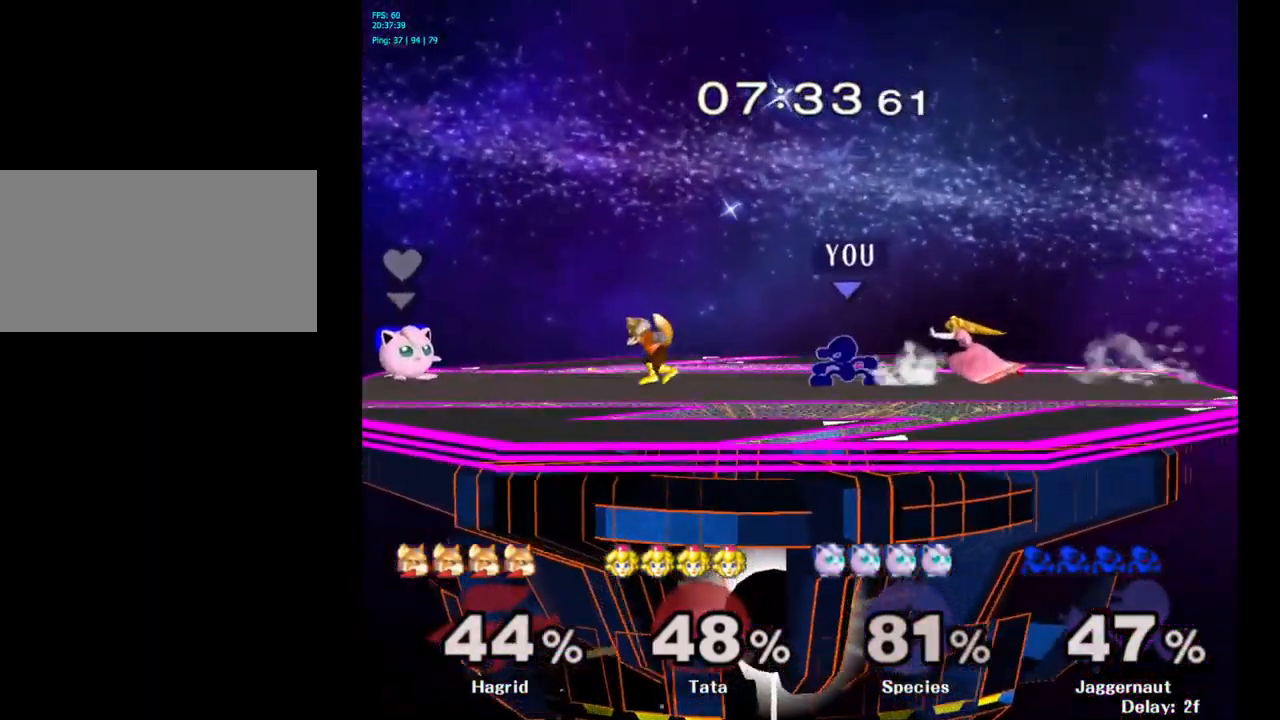
{"buttons": [], "left_stick": "down", "right_stick": "center", "events": [[17, "left_stick", "right"], [250, "Y", "up"], [467, "left_stick", "down"]]}
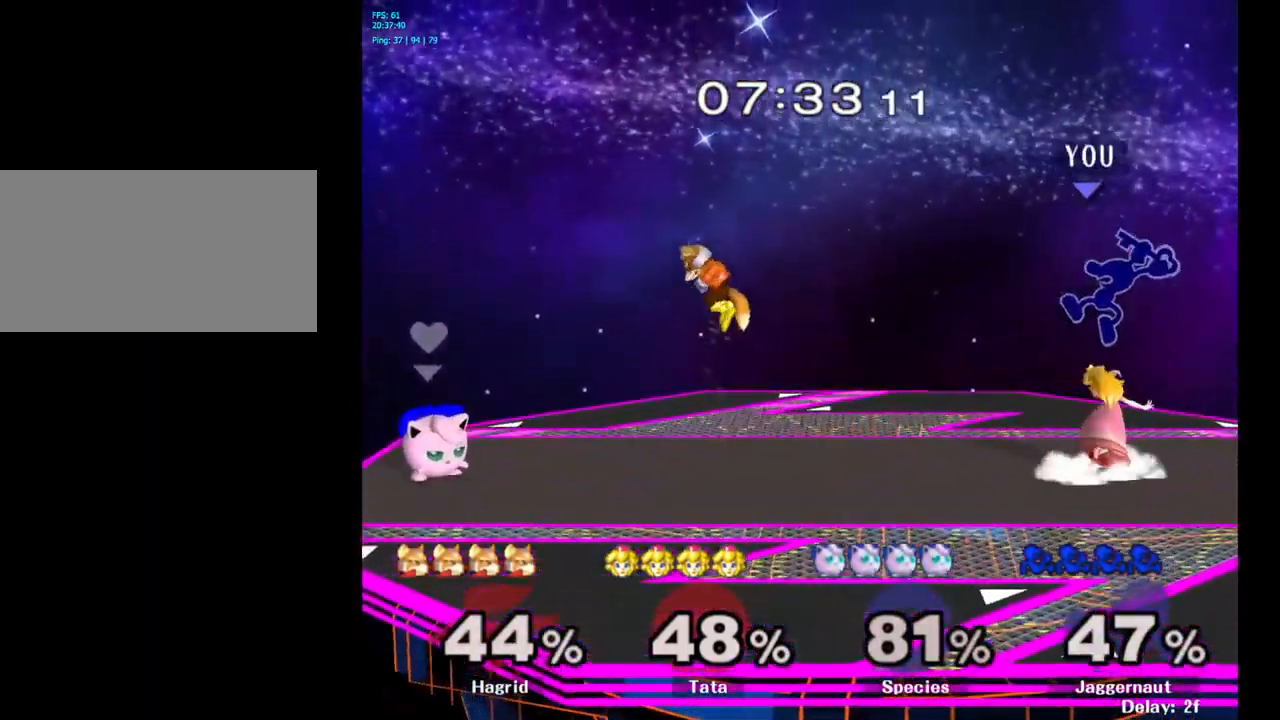
{"buttons": [], "left_stick": "down", "right_stick": "center", "events": [[117, "left_stick", "down-right"], [267, "R1", "down"], [317, "left_stick", "down"], [450, "R1", "up"]]}
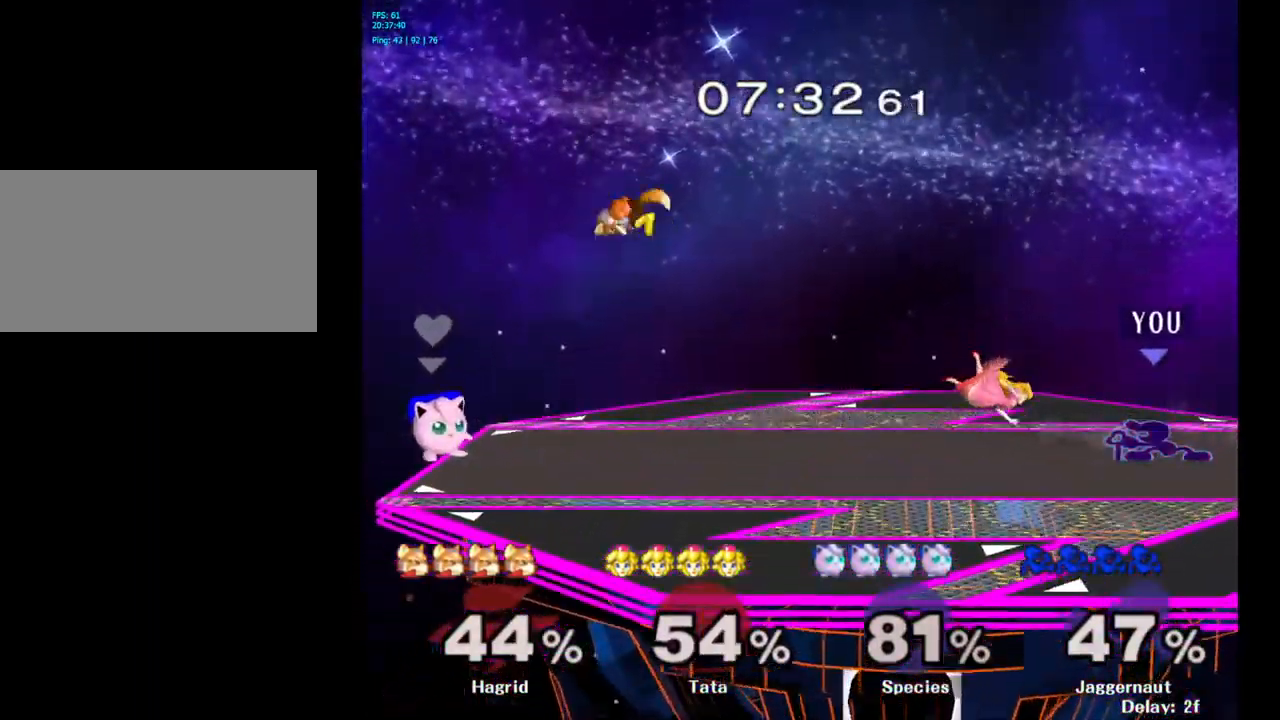
{"buttons": ["R1"], "left_stick": "down-right", "right_stick": "center", "events": [[267, "left_stick", "center"], [333, "Y", "down"], [333, "left_stick", "down-right"], [383, "R1", "down"], [467, "Y", "up"]]}
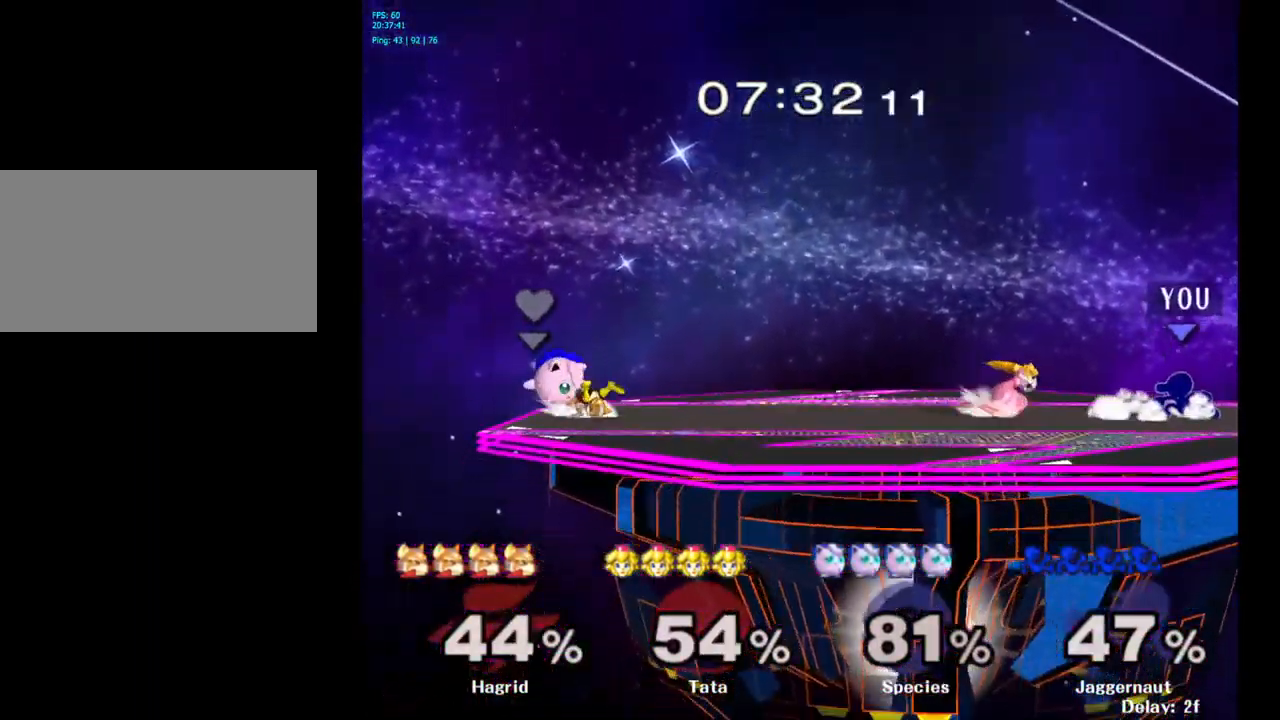
{"buttons": [], "left_stick": "left", "right_stick": "center", "events": [[17, "R1", "up"], [17, "left_stick", "center"], [117, "Y", "down"], [117, "left_stick", "left"], [167, "Y", "up"], [250, "A", "down"], [317, "A", "up"]]}
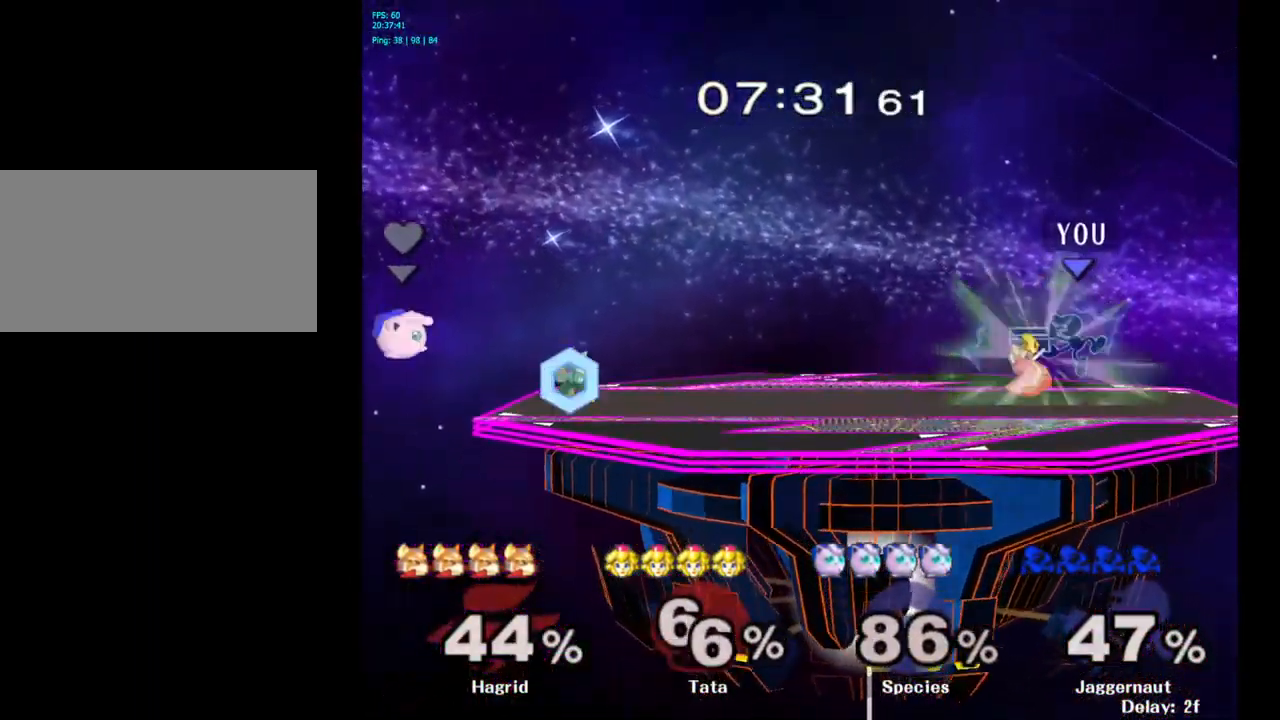
{"buttons": [], "left_stick": "left", "right_stick": "center", "events": [[50, "left_stick", "center"], [116, "left_stick", "down"], [199, "R1", "down"], [333, "R1", "up"], [333, "left_stick", "center"], [416, "left_stick", "left"]]}
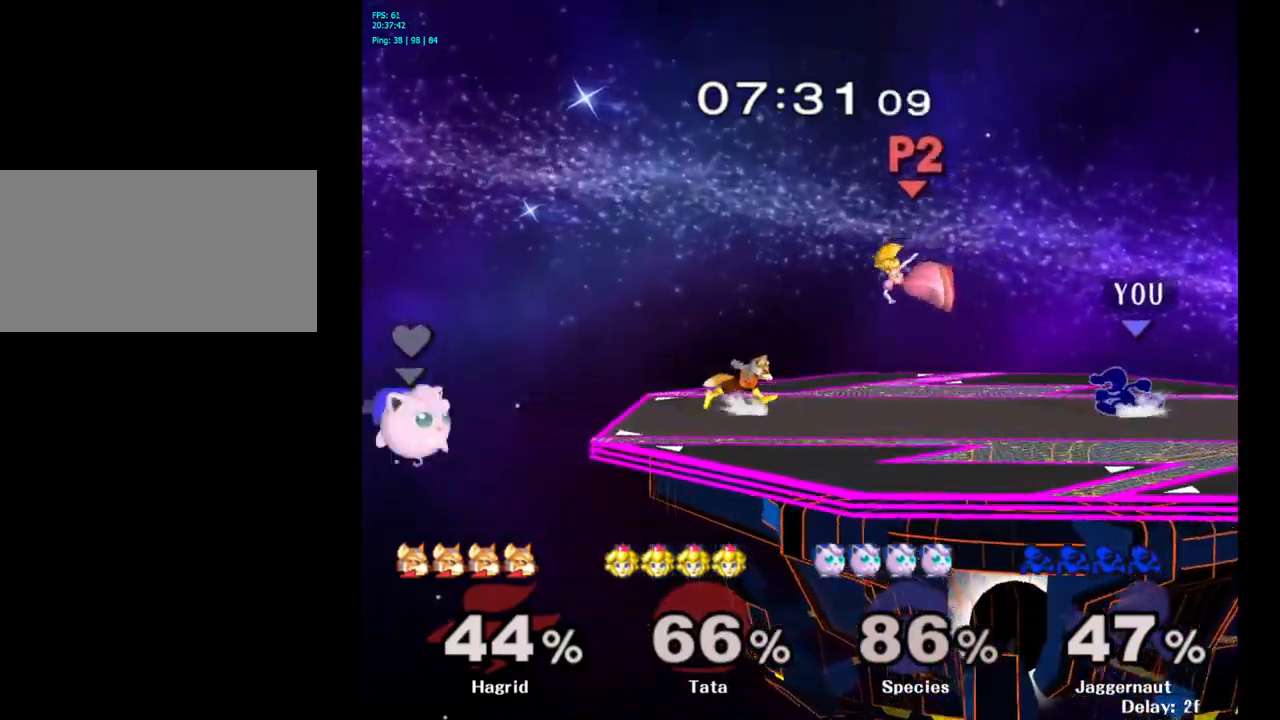
{"buttons": [], "left_stick": "left", "right_stick": "center", "events": [[183, "Y", "down"], [183, "left_stick", "down-right"], [233, "R1", "down"], [317, "Y", "up"], [350, "R1", "up"], [367, "left_stick", "center"], [450, "left_stick", "left"]]}
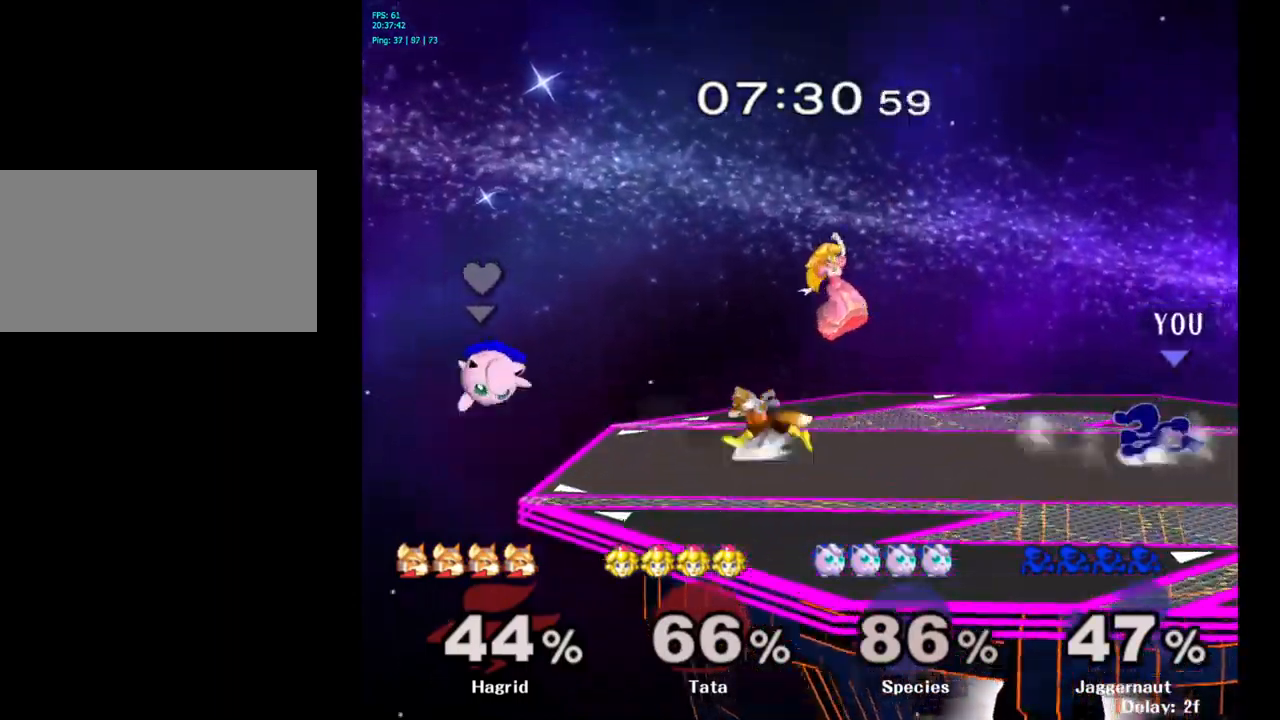
{"buttons": [], "left_stick": "down", "right_stick": "center", "events": [[150, "left_stick", "down"], [300, "A", "down"], [450, "A", "up"]]}
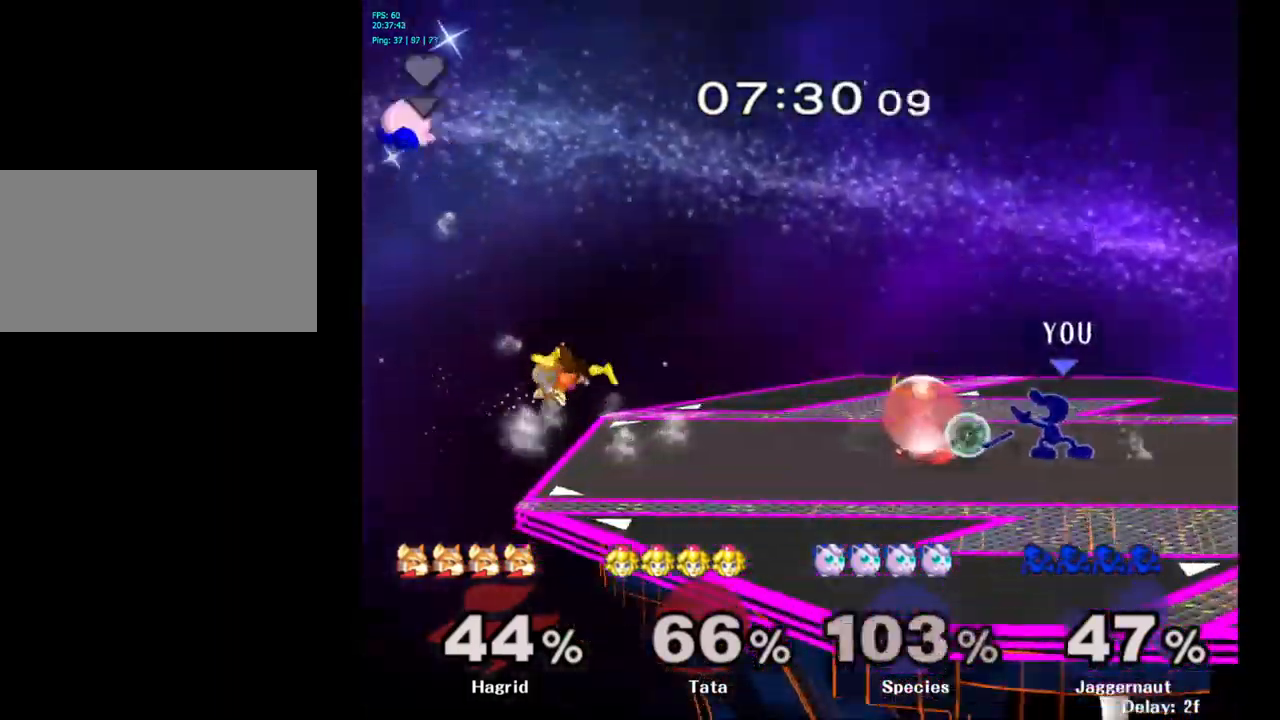
{"buttons": ["A"], "left_stick": "down-left", "right_stick": "center", "events": [[83, "left_stick", "center"], [417, "A", "down"], [433, "left_stick", "down-left"]]}
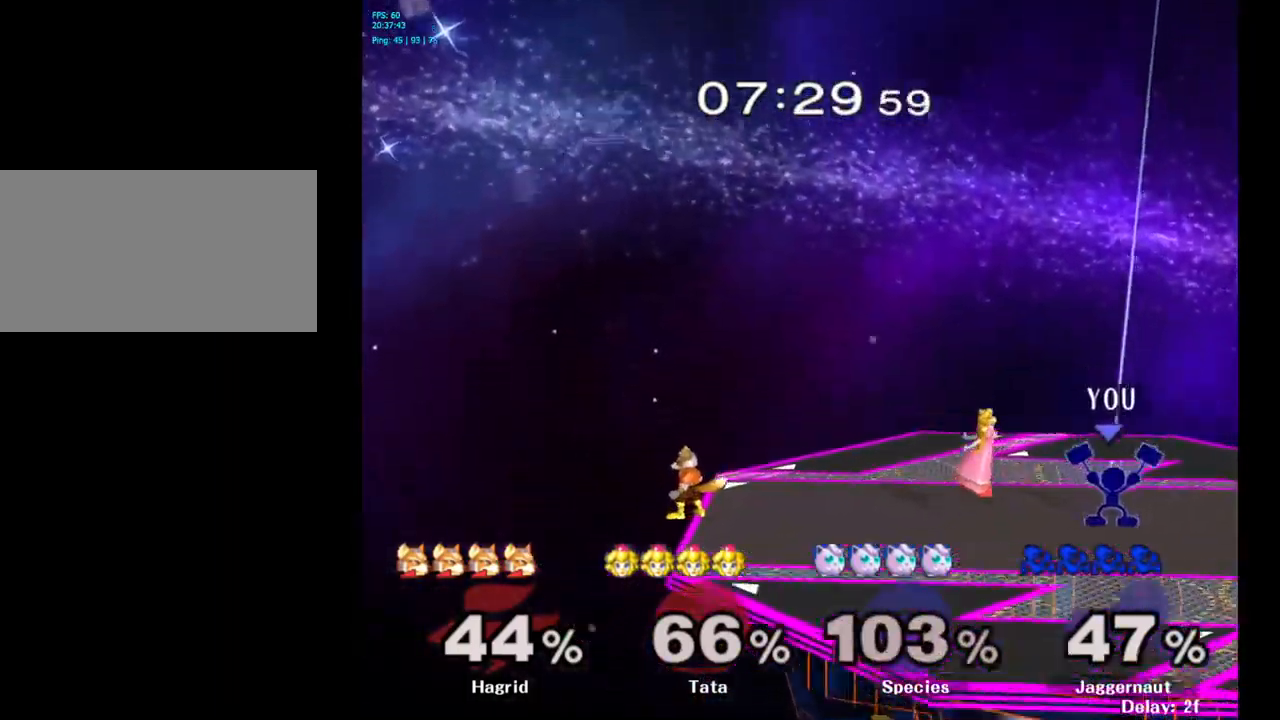
{"buttons": [], "left_stick": "center", "right_stick": "center", "events": [[17, "A", "up"], [17, "left_stick", "left"], [100, "left_stick", "center"]]}
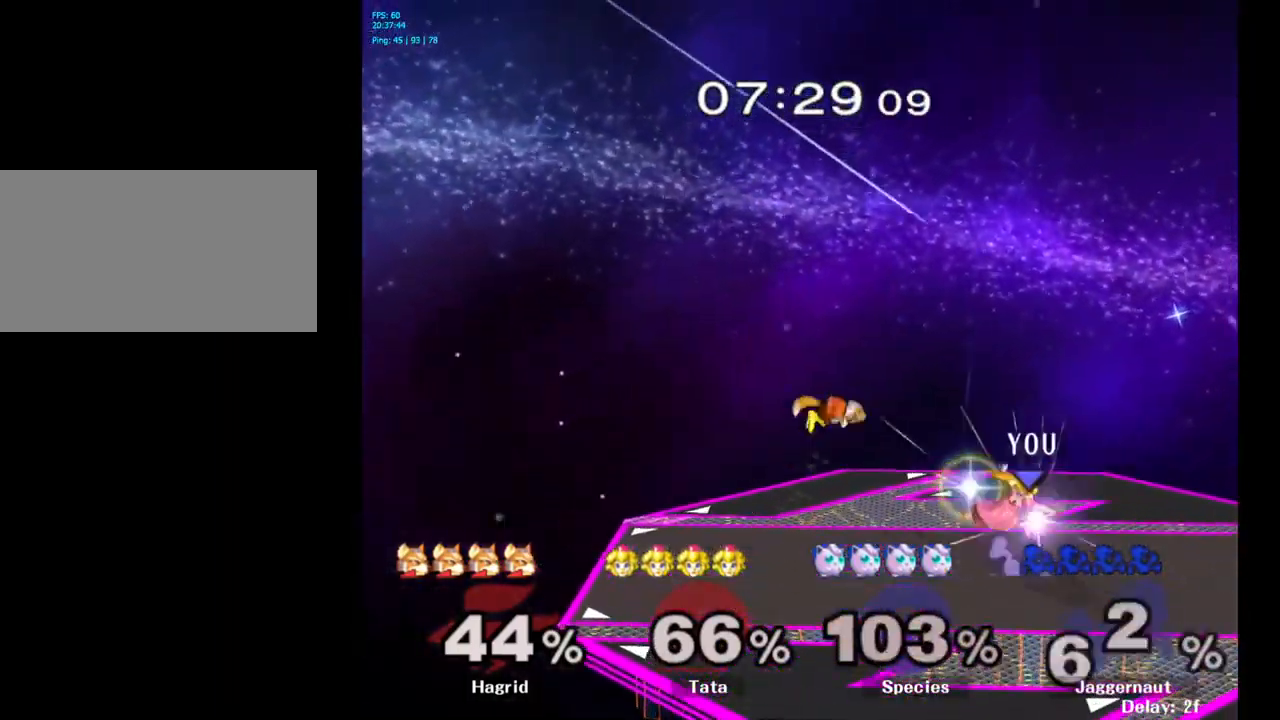
{"buttons": [], "left_stick": "right", "right_stick": "center", "events": [[50, "A", "down"], [167, "A", "up"], [400, "left_stick", "right"]]}
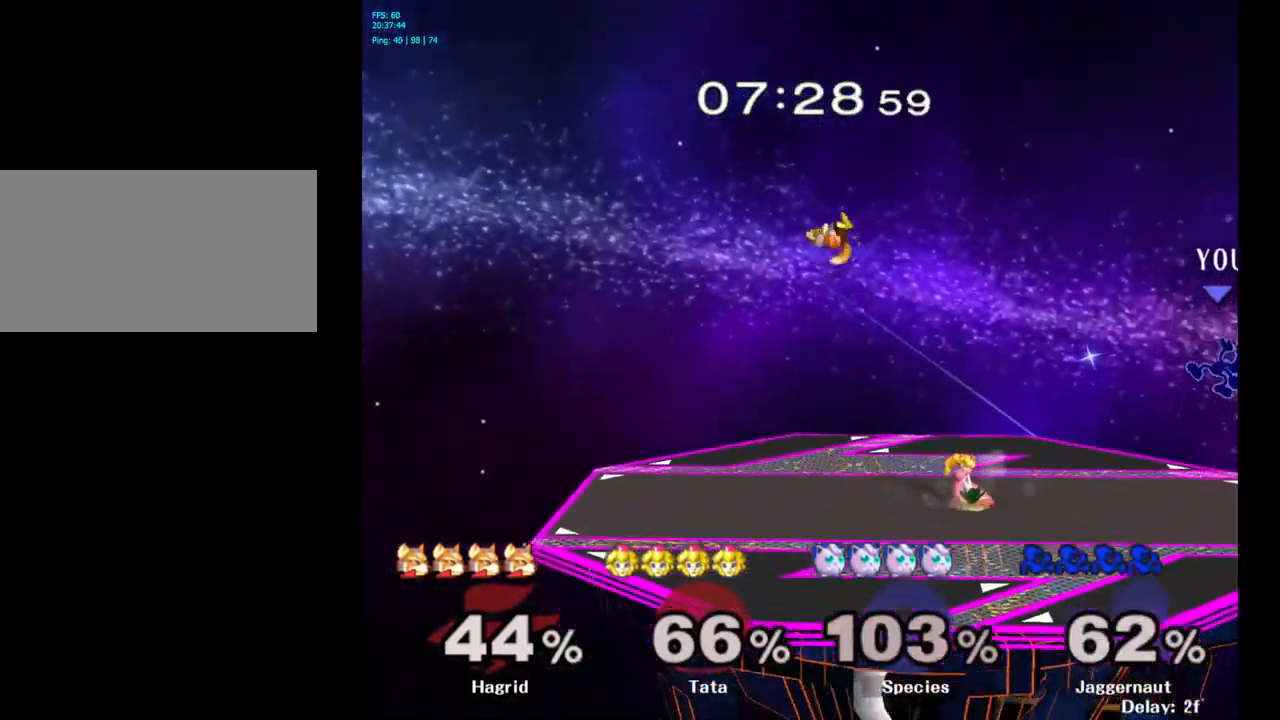
{"buttons": [], "left_stick": "center", "right_stick": "center", "events": [[67, "left_stick", "left"], [217, "left_stick", "center"], [317, "left_stick", "left"], [450, "left_stick", "center"]]}
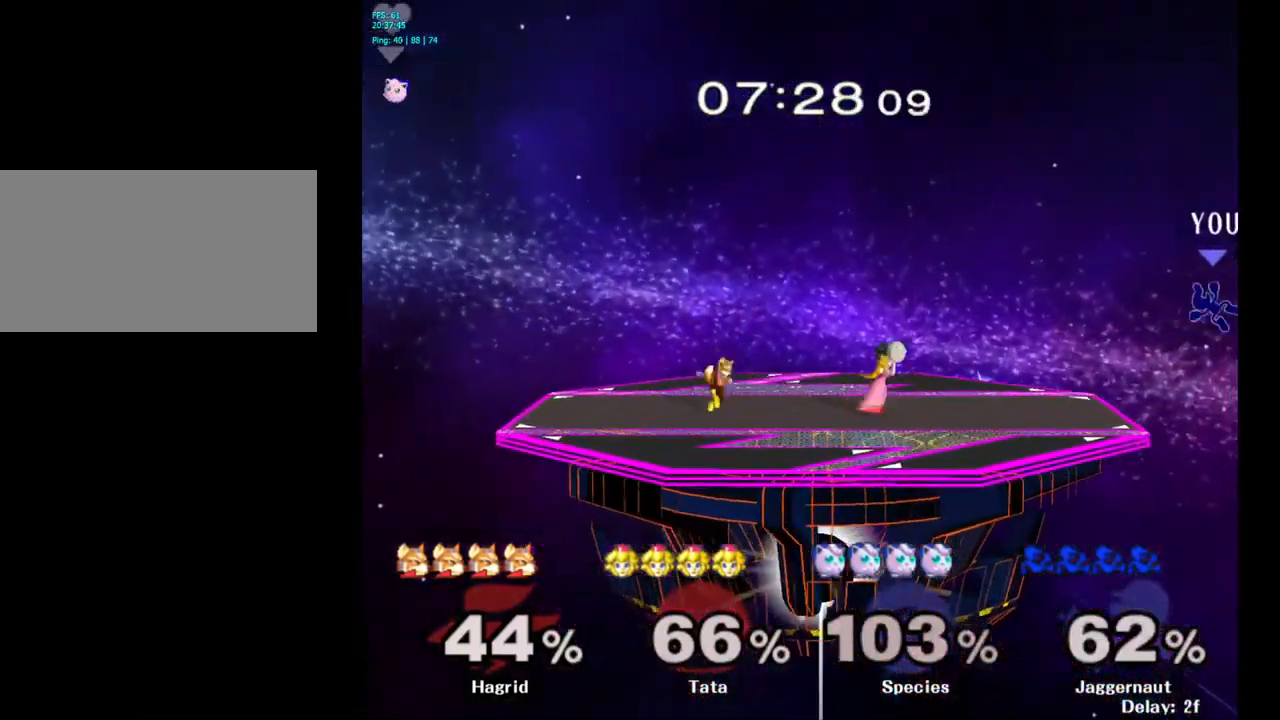
{"buttons": [], "left_stick": "left", "right_stick": "center", "events": [[17, "left_stick", "left"], [150, "left_stick", "center"], [200, "left_stick", "left"]]}
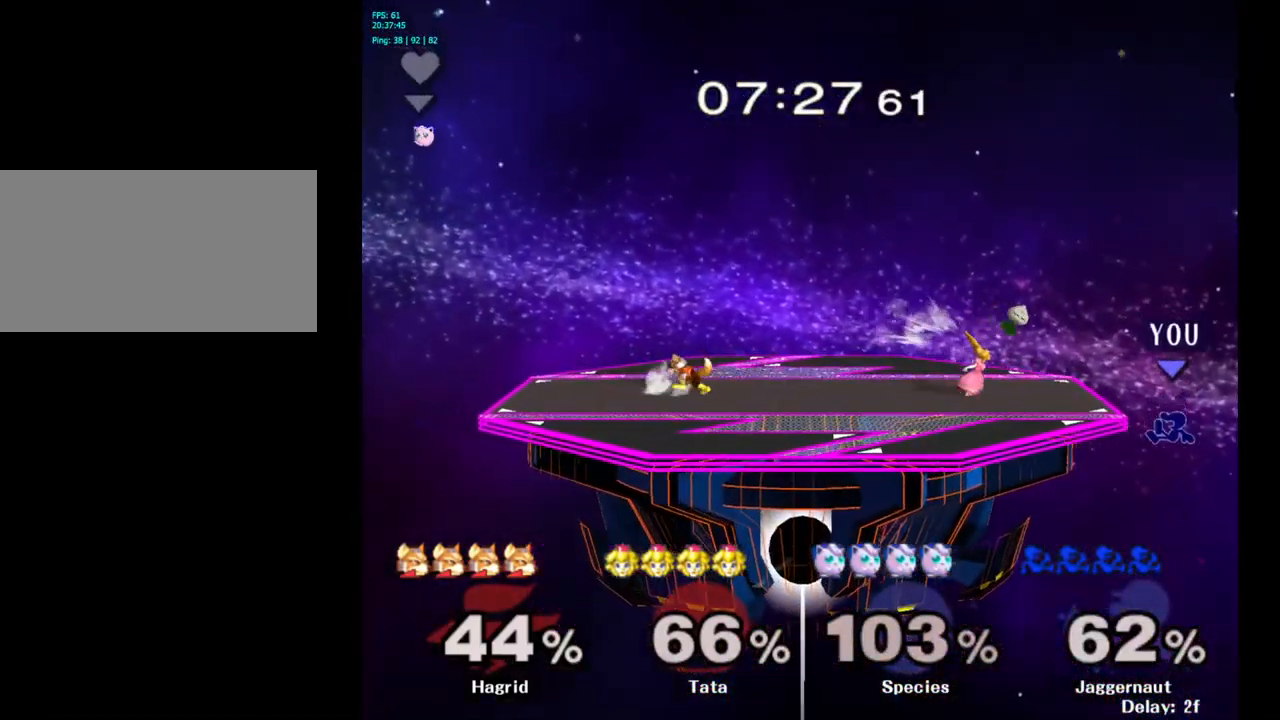
{"buttons": [], "left_stick": "left", "right_stick": "center", "events": [[167, "left_stick", "center"], [233, "Y", "down"], [450, "Y", "up"], [483, "left_stick", "left"]]}
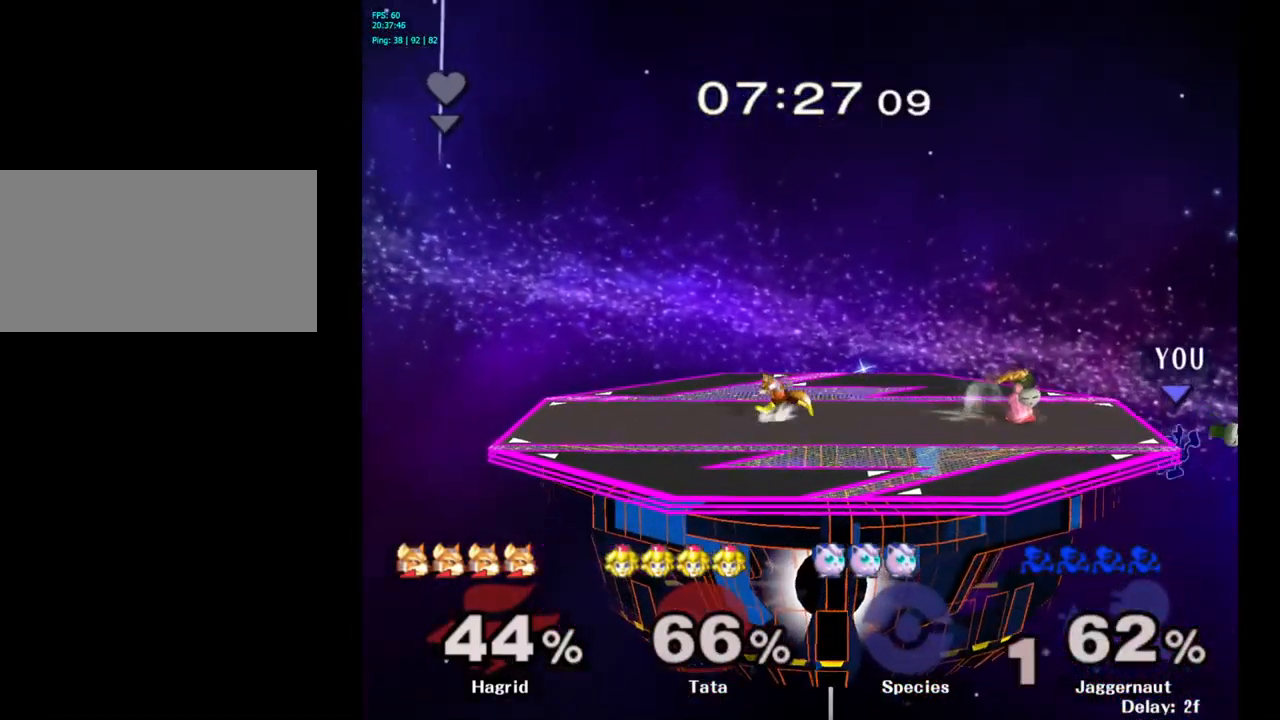
{"buttons": ["Y"], "left_stick": "left", "right_stick": "center", "events": [[117, "left_stick", "center"], [283, "left_stick", "right"], [400, "left_stick", "left"], [417, "Y", "down"]]}
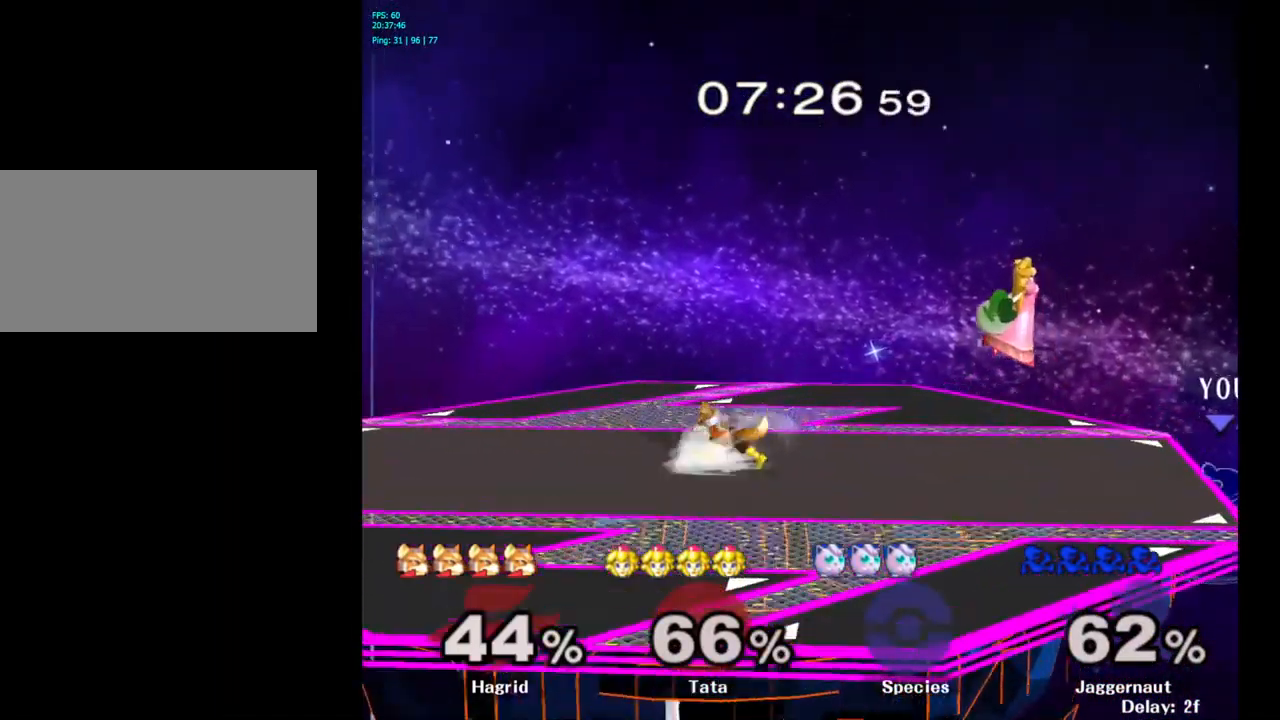
{"buttons": [], "left_stick": "left", "right_stick": "center", "events": [[17, "A", "down"], [117, "Y", "up"], [250, "A", "up"]]}
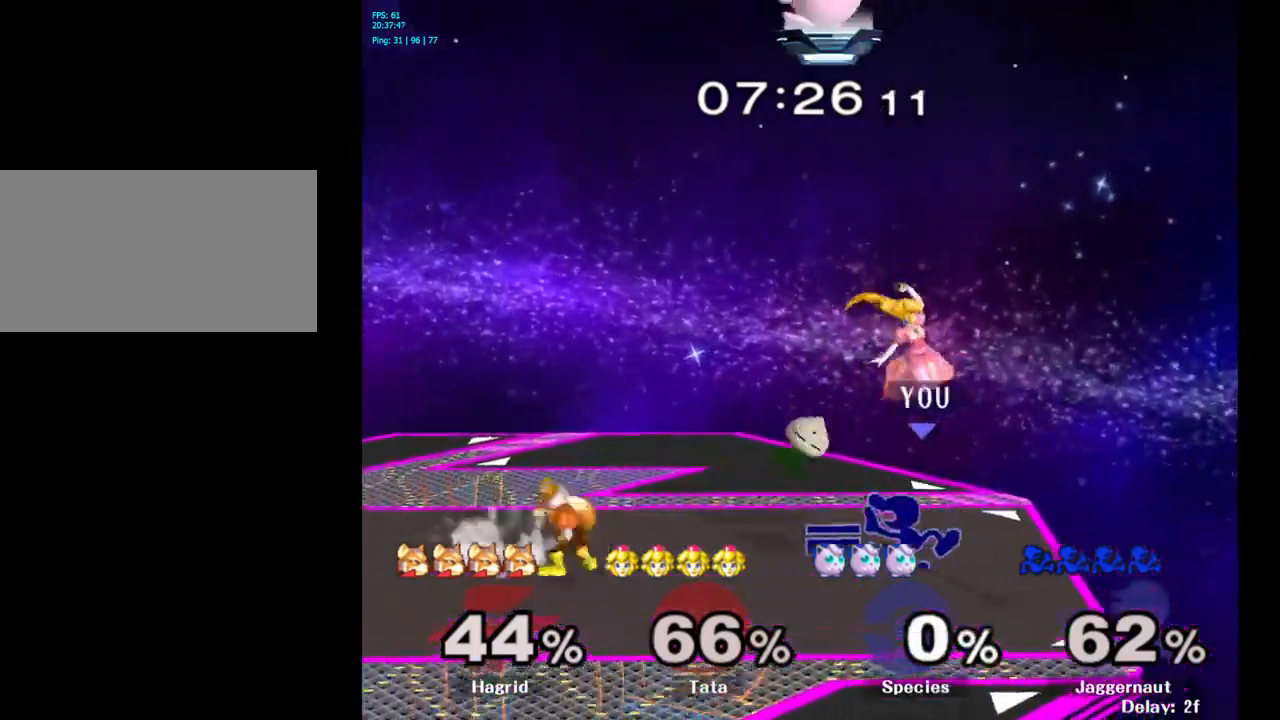
{"buttons": ["R1"], "left_stick": "left", "right_stick": "center", "events": [[34, "R1", "down"], [84, "left_stick", "down"], [284, "left_stick", "center"], [450, "left_stick", "left"]]}
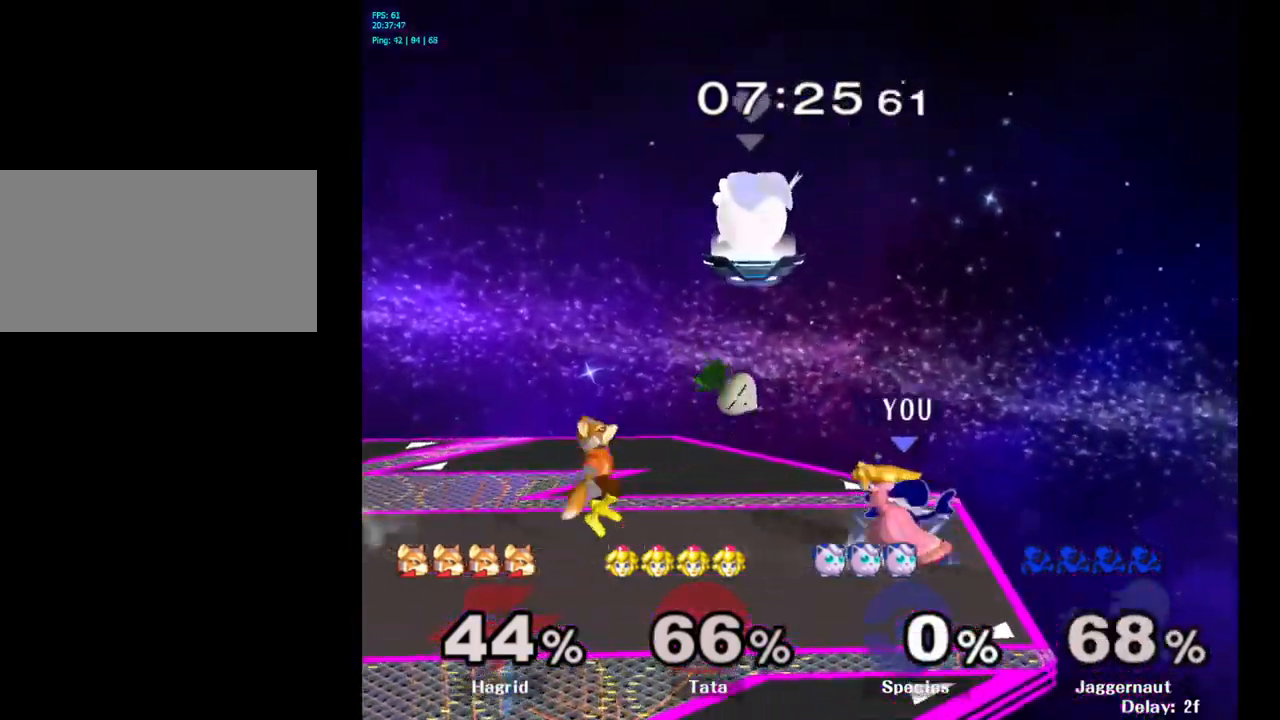
{"buttons": ["R1"], "left_stick": "center", "right_stick": "center", "events": [[167, "left_stick", "center"]]}
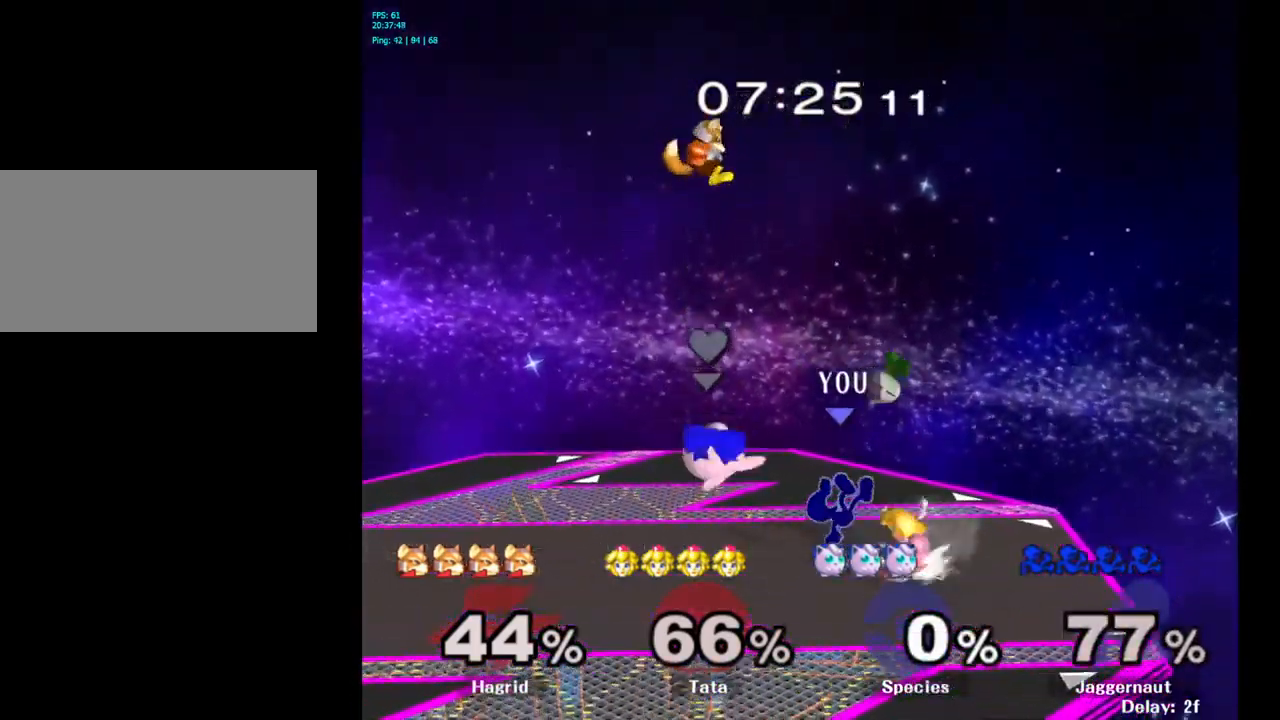
{"buttons": [], "left_stick": "center", "right_stick": "center", "events": [[184, "R1", "up"]]}
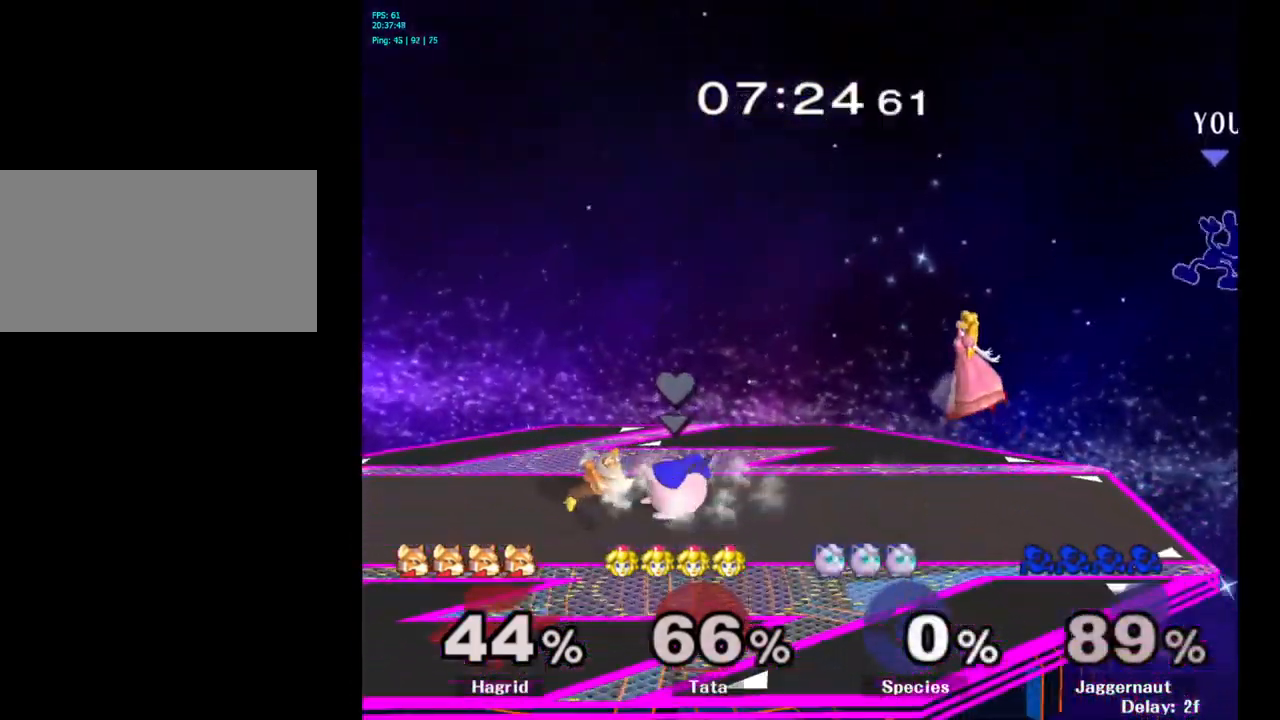
{"buttons": [], "left_stick": "left", "right_stick": "center", "events": [[34, "left_stick", "left"], [167, "left_stick", "center"], [267, "left_stick", "left"], [400, "left_stick", "center"], [450, "left_stick", "left"]]}
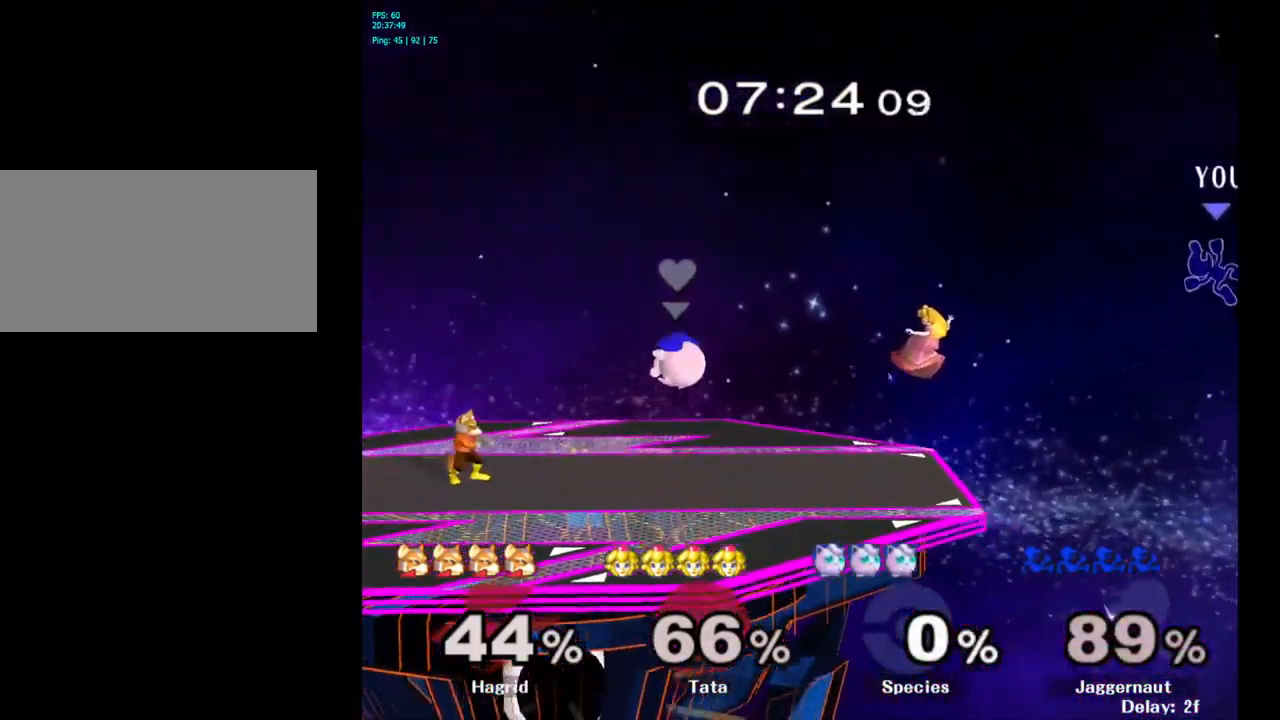
{"buttons": [], "left_stick": "left", "right_stick": "center", "events": []}
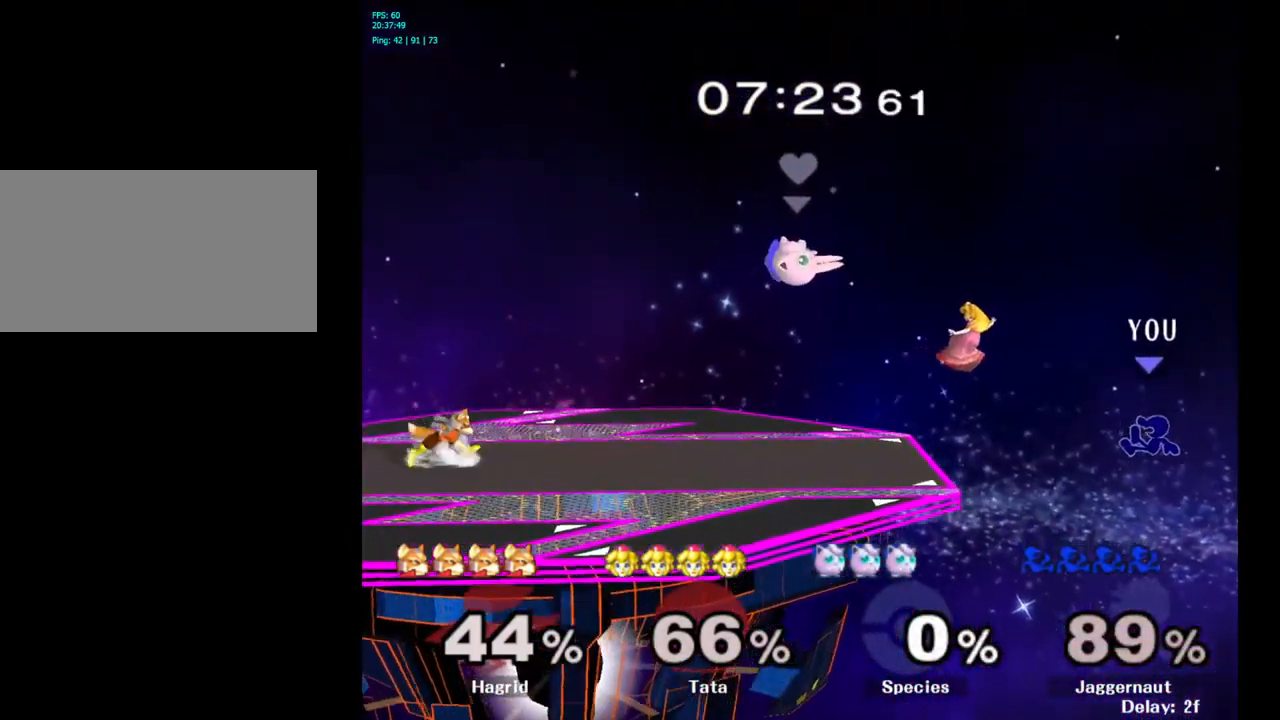
{"buttons": ["Y"], "left_stick": "left", "right_stick": "center", "events": [[500, "Y", "down"]]}
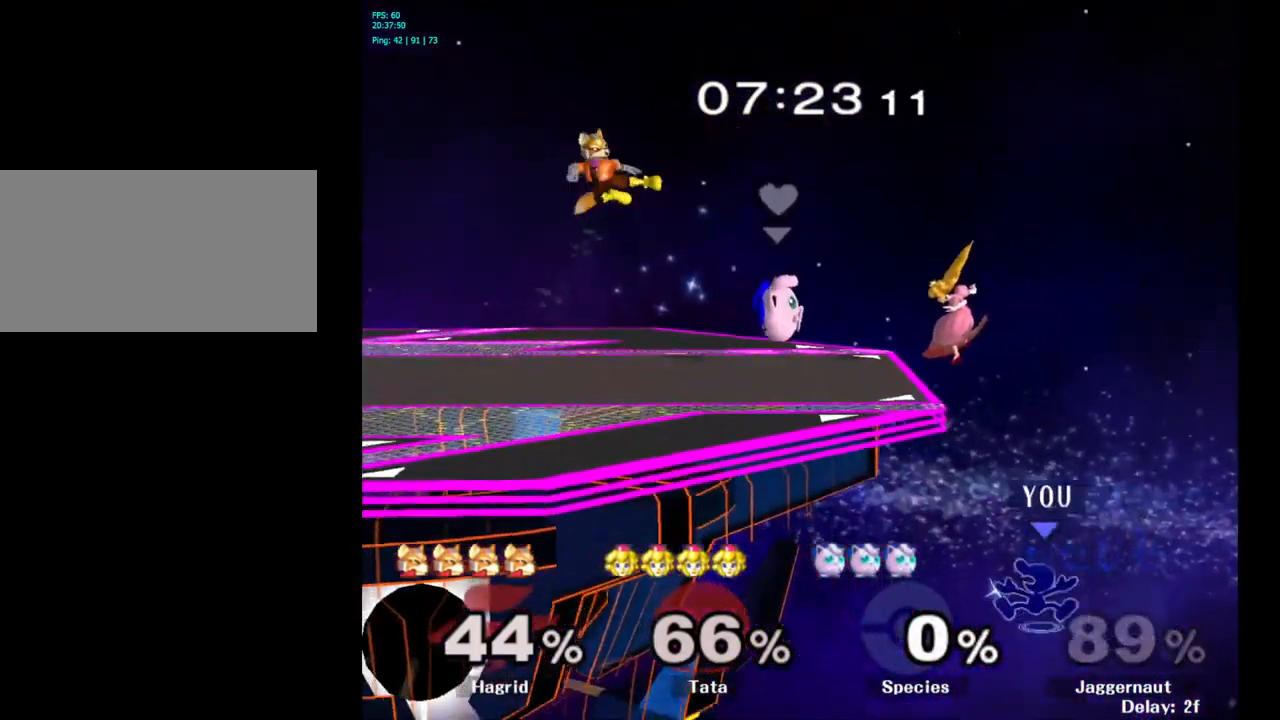
{"buttons": [], "left_stick": "right", "right_stick": "center", "events": [[334, "Y", "up"], [334, "left_stick", "center"], [400, "left_stick", "right"]]}
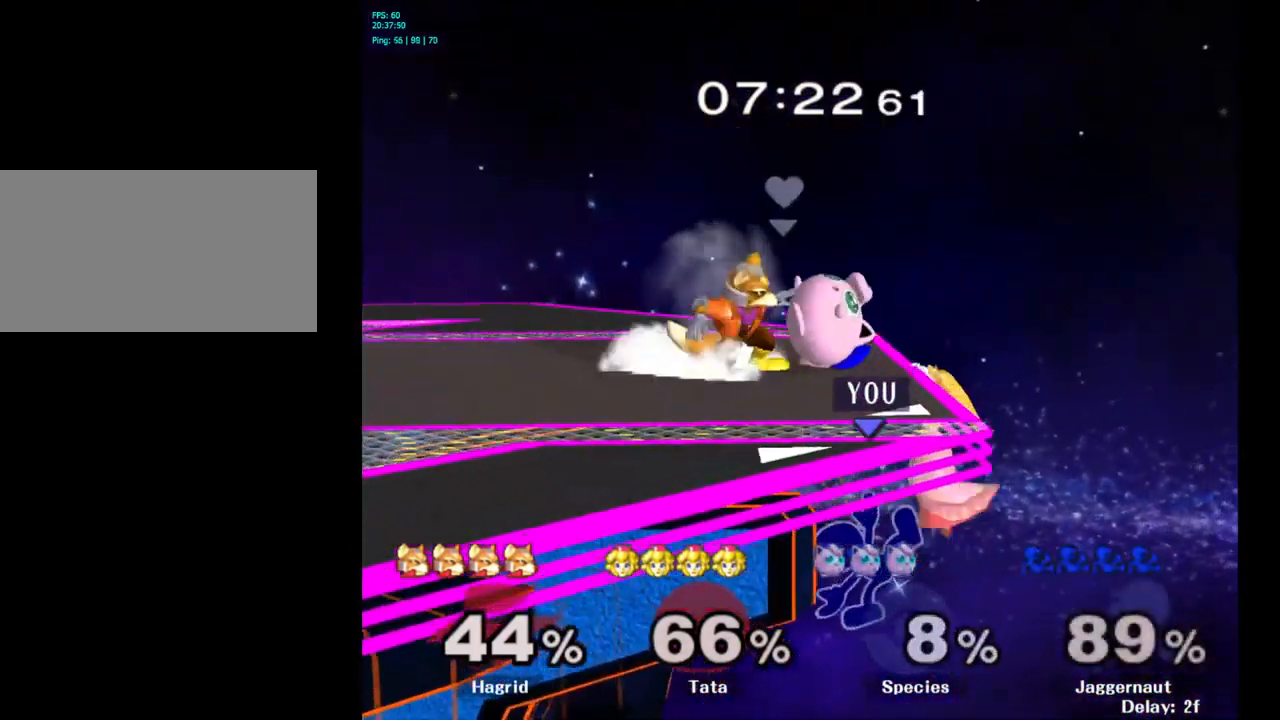
{"buttons": [], "left_stick": "up", "right_stick": "center", "events": [[350, "left_stick", "up"]]}
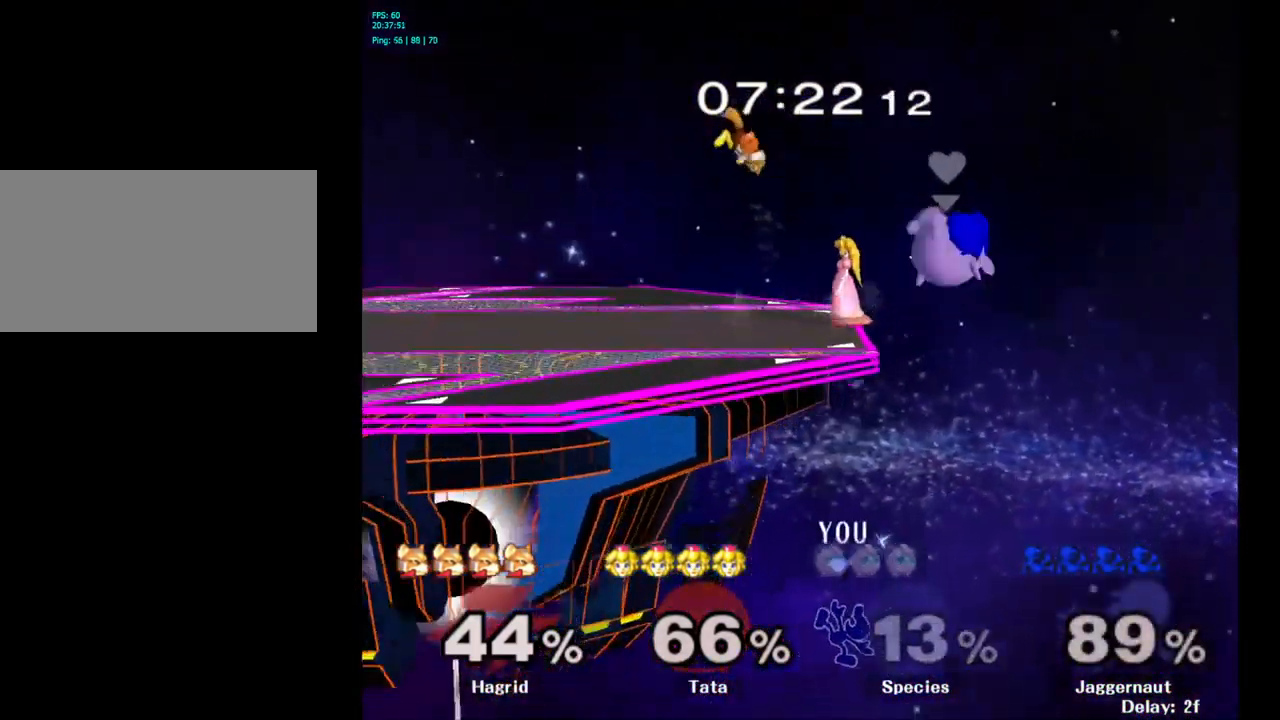
{"buttons": [], "left_stick": "up-left", "right_stick": "center", "events": [[17, "B", "down"], [217, "B", "up"], [467, "left_stick", "up-left"]]}
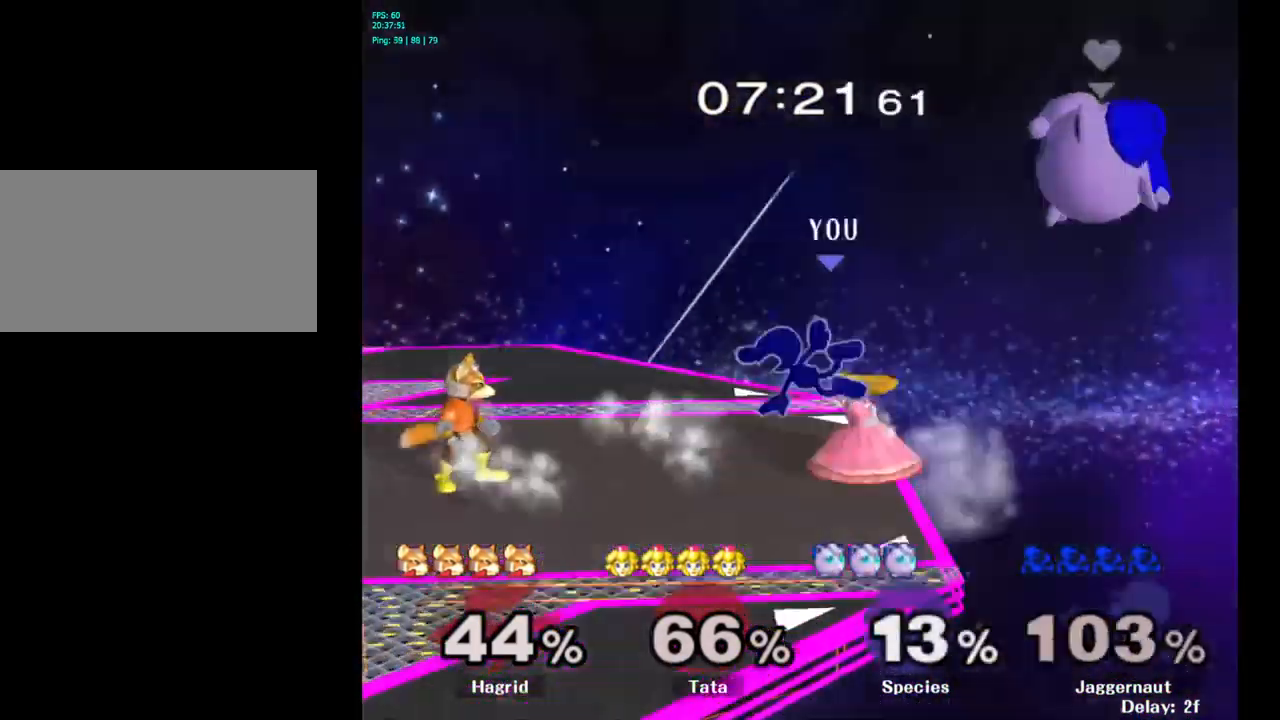
{"buttons": [], "left_stick": "center", "right_stick": "center", "events": [[17, "left_stick", "center"]]}